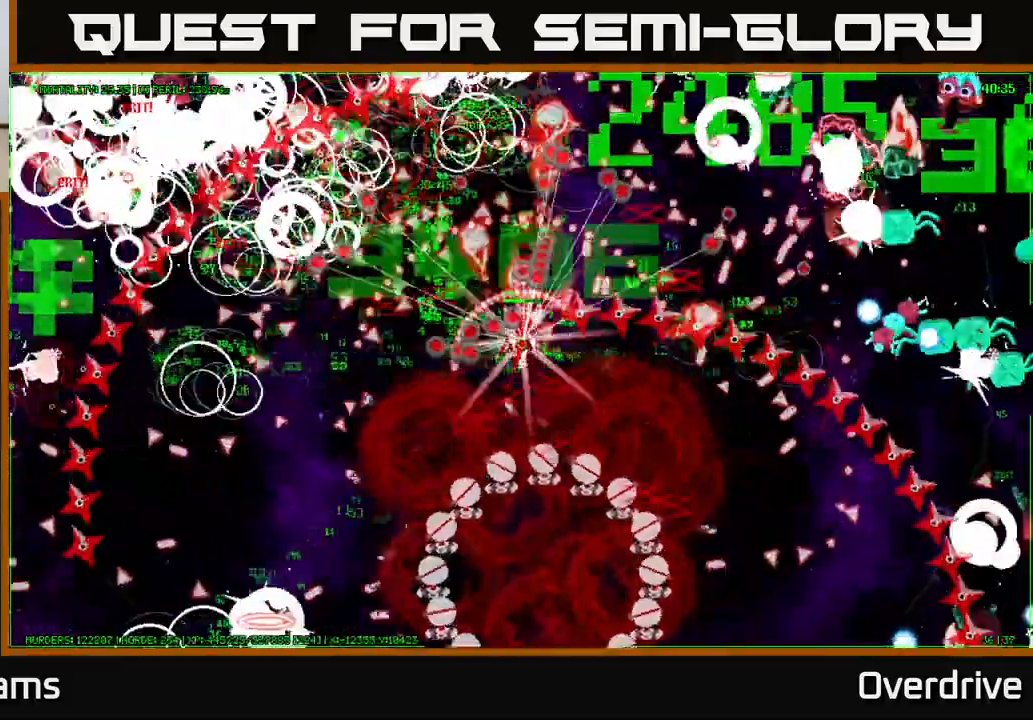
Gameplay with a controller (Xbox layout); each line is a JSON object with the inputs held at the frame after it (dt_ms = milliseconds from this image to that frame). "events" lists button and stick changes between this image and that frame as [ms after this image, input, new state], when the widget could be followed in between. Not read: L3.
{"dt_ms": 500, "buttons": [], "left_stick": "up", "right_stick": "center", "events": [[67, "left_stick", "up"]]}
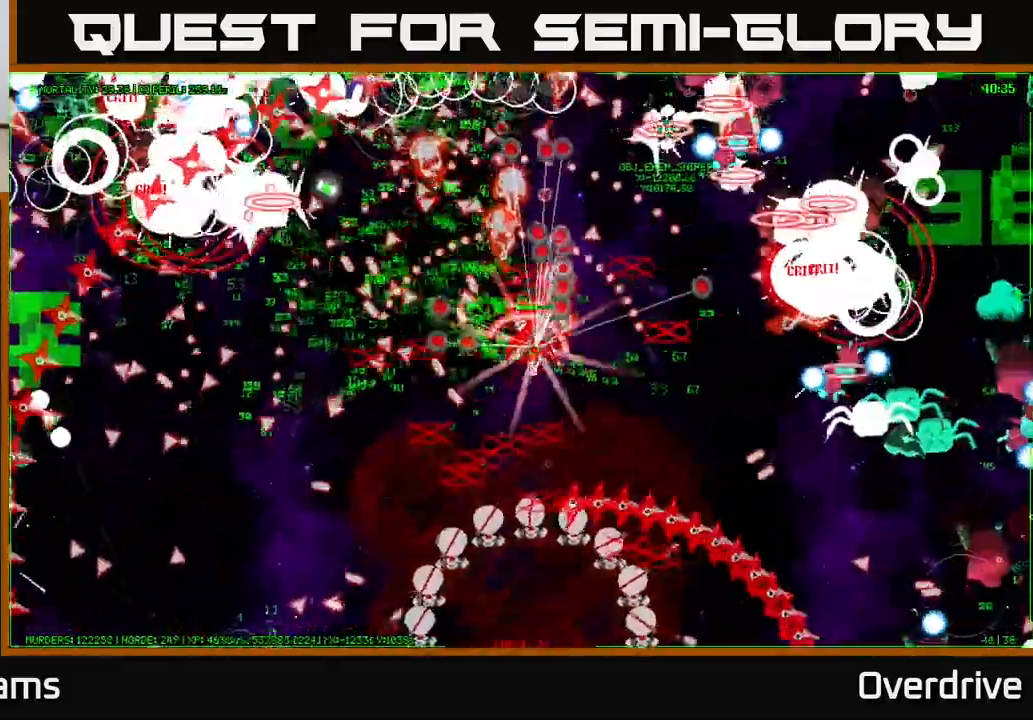
{"dt_ms": 500, "buttons": [], "left_stick": "up", "right_stick": "center", "events": []}
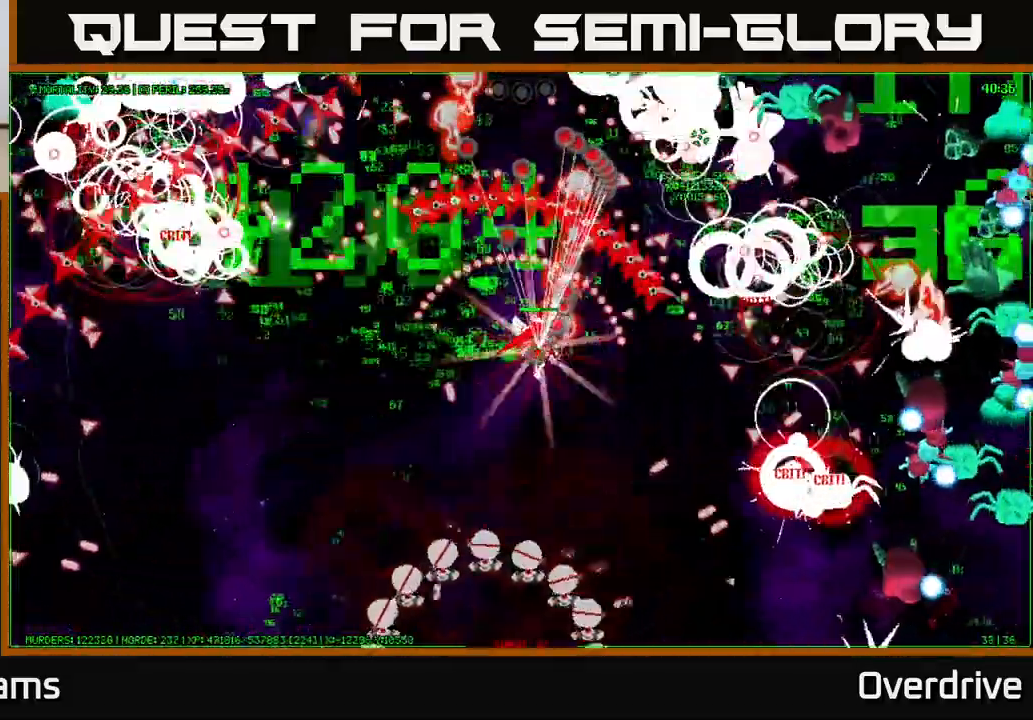
{"dt_ms": 500, "buttons": [], "left_stick": "up", "right_stick": "center", "events": []}
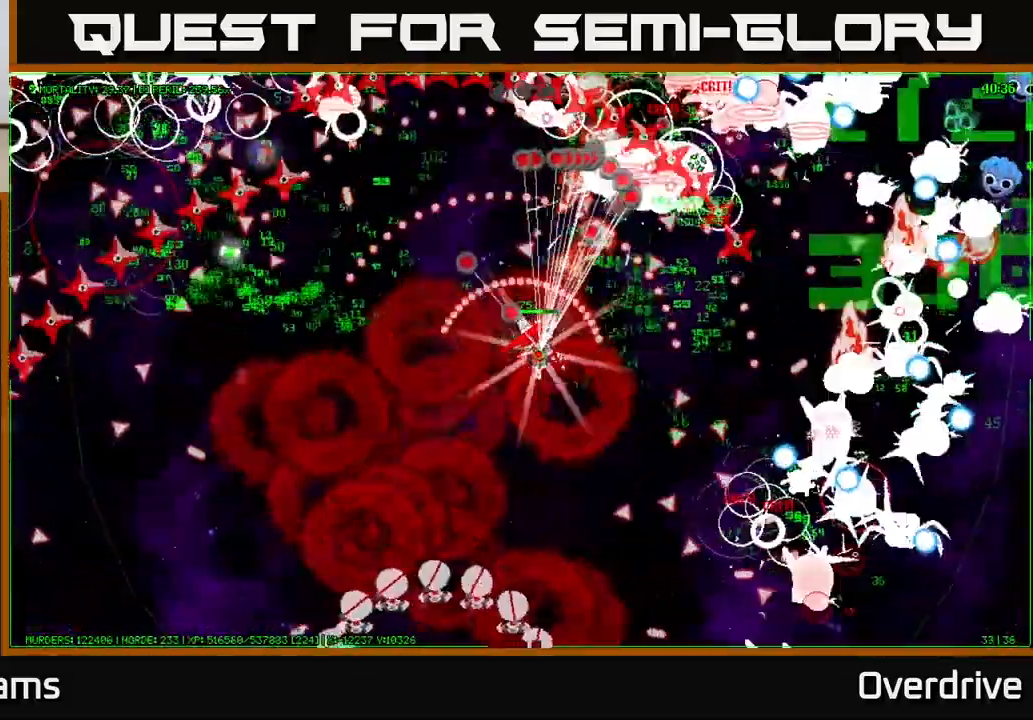
{"dt_ms": 500, "buttons": [], "left_stick": "up", "right_stick": "center", "events": []}
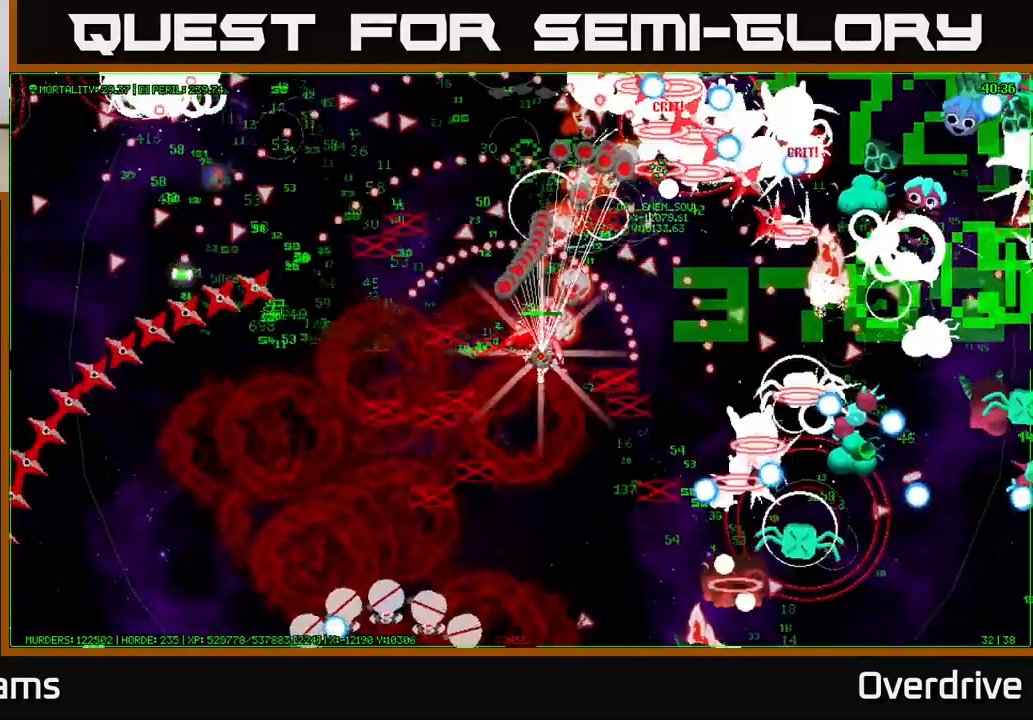
{"dt_ms": 1000, "buttons": [], "left_stick": "center", "right_stick": "center"}
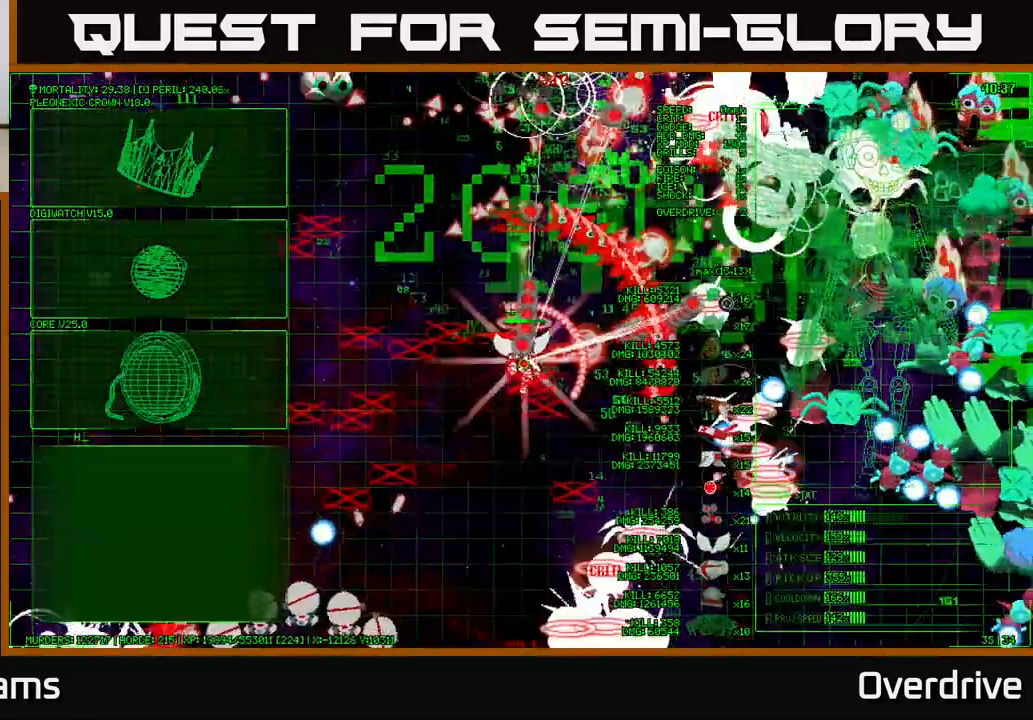
{"dt_ms": 500, "buttons": [], "left_stick": "up-left", "right_stick": "center", "events": [[367, "left_stick", "left"], [417, "left_stick", "up-left"]]}
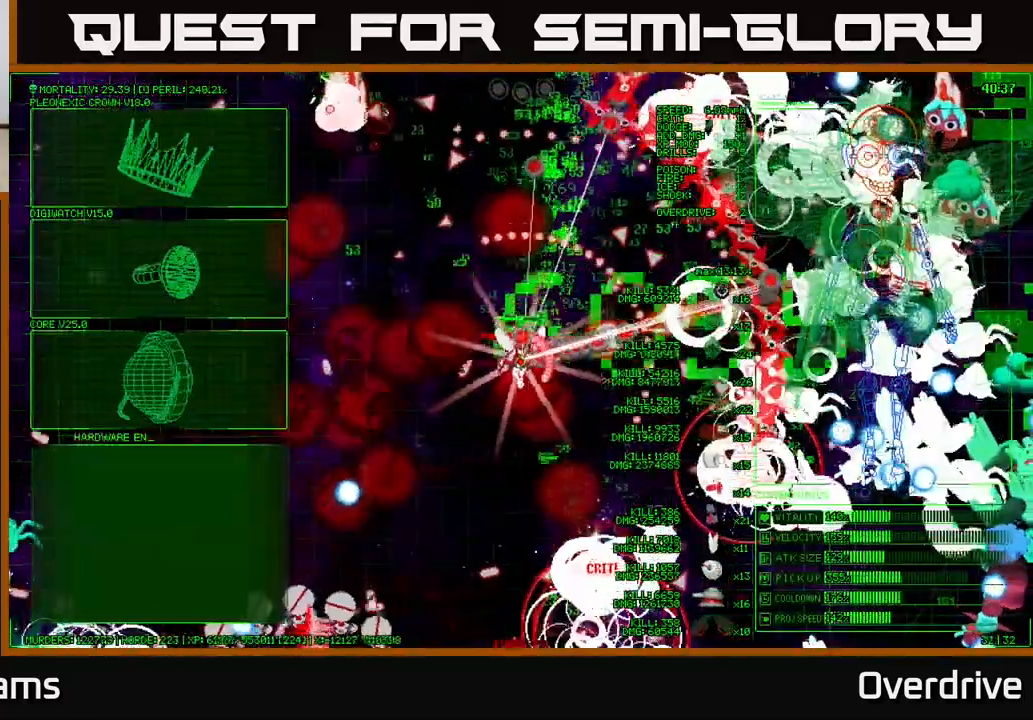
{"dt_ms": 500, "buttons": [], "left_stick": "left", "right_stick": "center", "events": [[167, "left_stick", "left"]]}
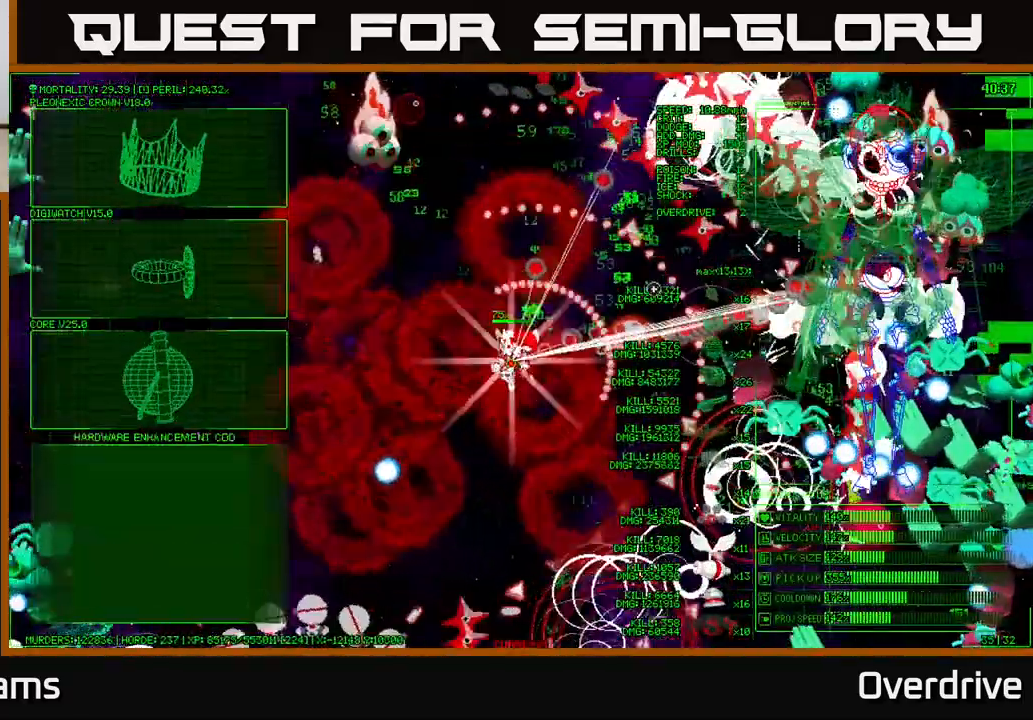
{"dt_ms": 500, "buttons": [], "left_stick": "left", "right_stick": "center", "events": []}
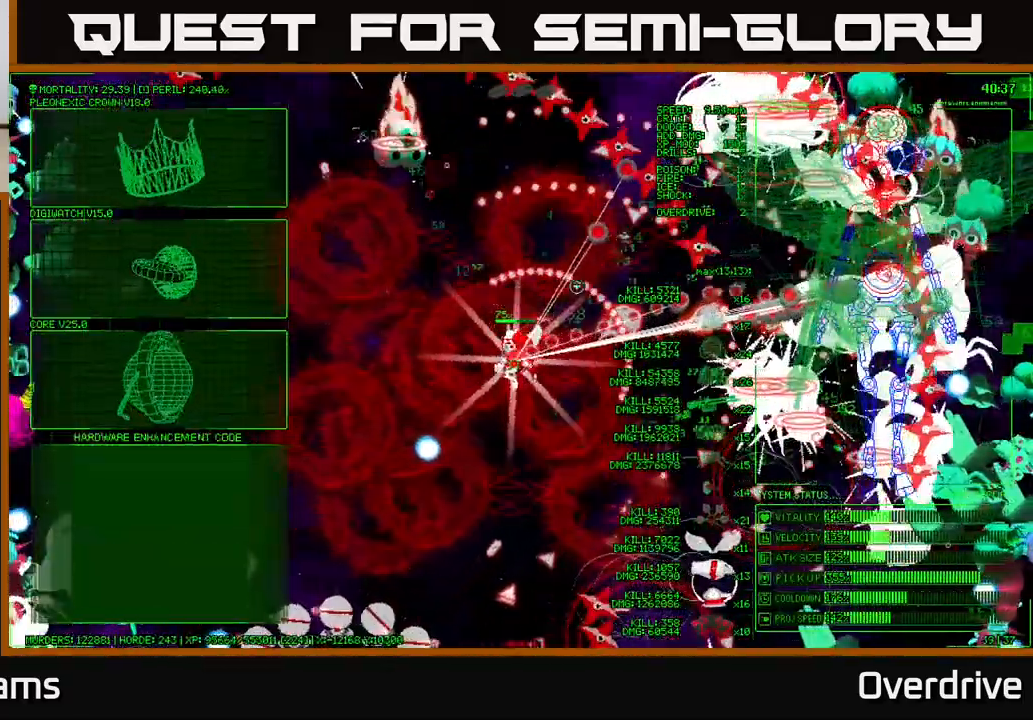
{"dt_ms": 500, "buttons": [], "left_stick": "up", "right_stick": "center", "events": [[33, "left_stick", "up-left"], [417, "left_stick", "up"]]}
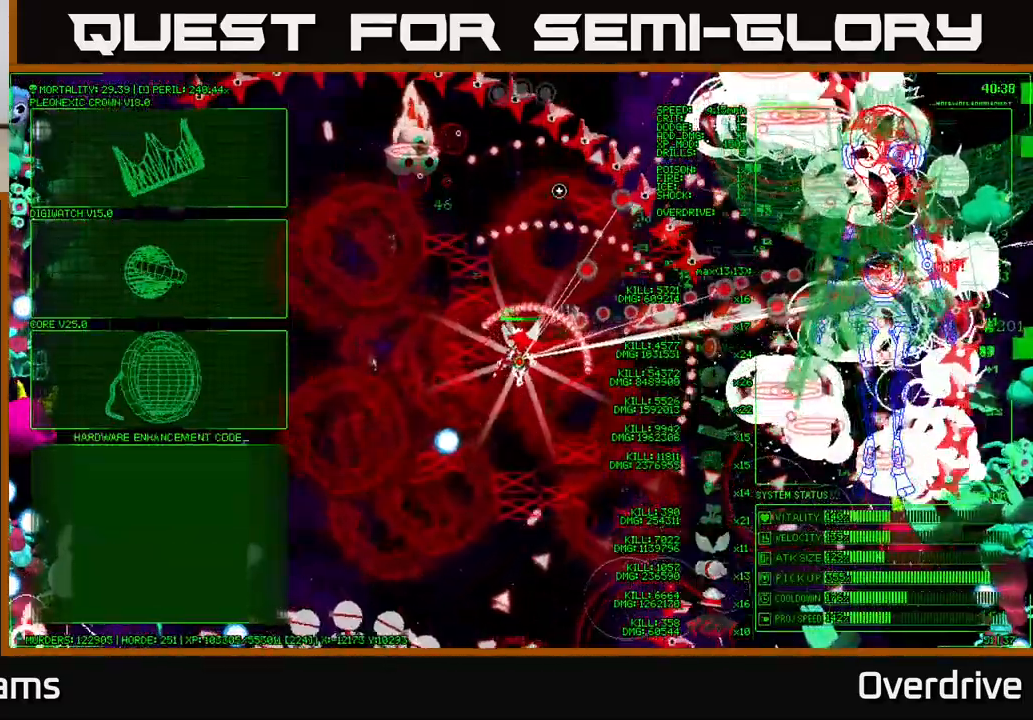
{"dt_ms": 500, "buttons": [], "left_stick": "left", "right_stick": "center", "events": [[50, "left_stick", "up-left"], [183, "left_stick", "left"]]}
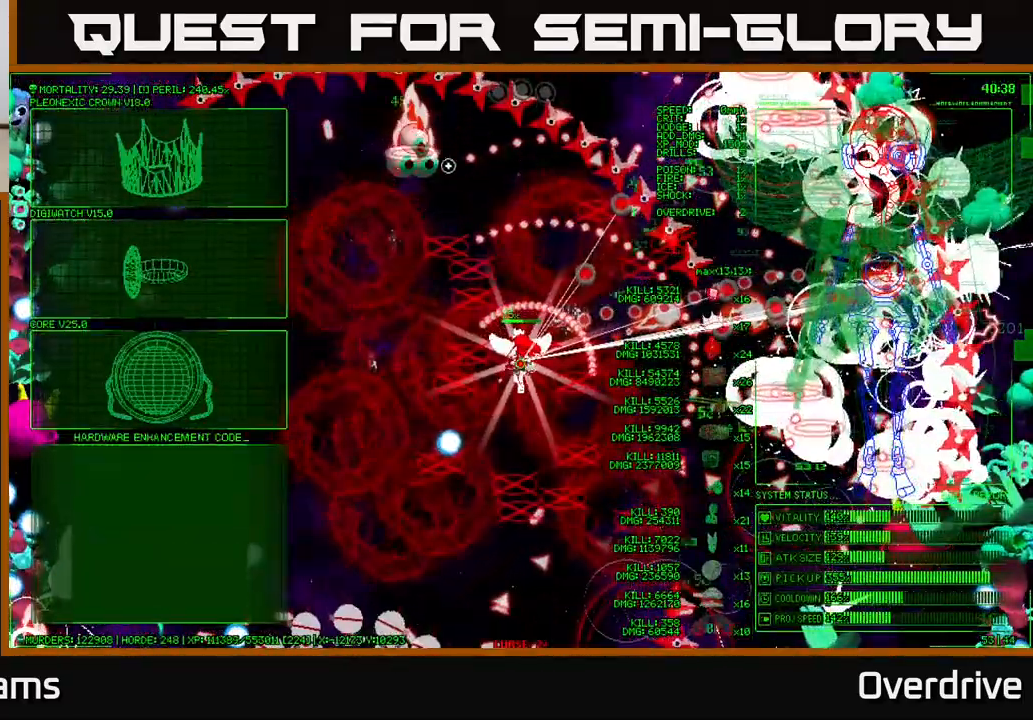
{"dt_ms": 500, "buttons": [], "left_stick": "left", "right_stick": "center", "events": []}
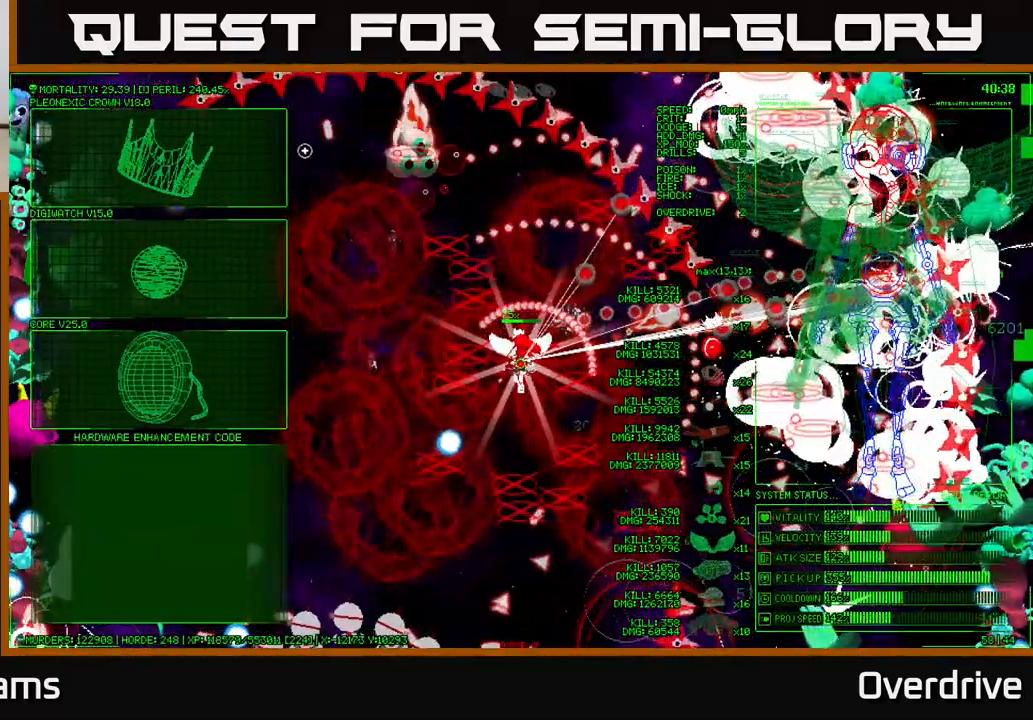
{"dt_ms": 500, "buttons": [], "left_stick": "center", "right_stick": "center", "events": [[217, "left_stick", "center"]]}
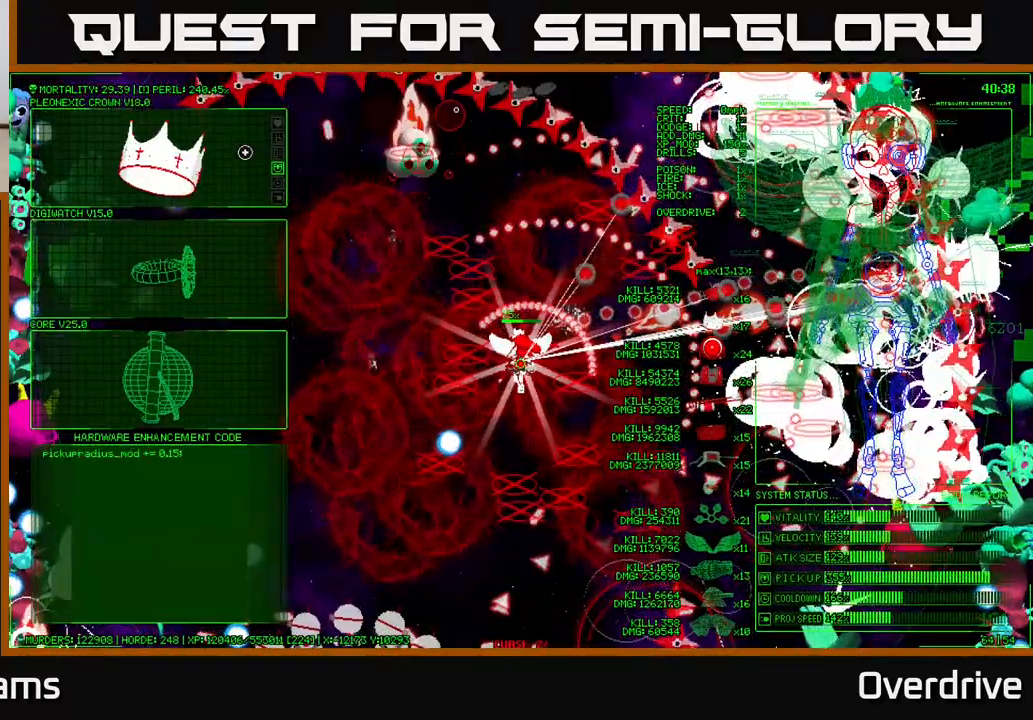
{"dt_ms": 500, "buttons": ["A"], "left_stick": "center", "right_stick": "center", "events": [[200, "left_stick", "left"], [350, "left_stick", "center"], [467, "A", "down"]]}
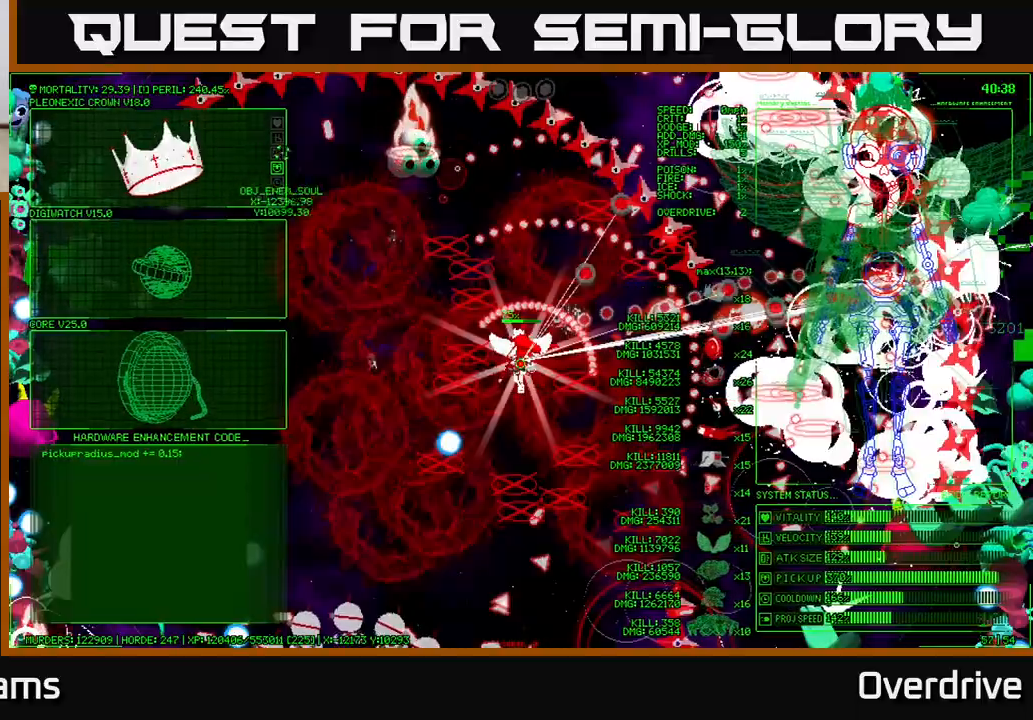
{"dt_ms": 500, "buttons": [], "left_stick": "down-left", "right_stick": "center", "events": [[133, "A", "up"], [383, "left_stick", "down-left"]]}
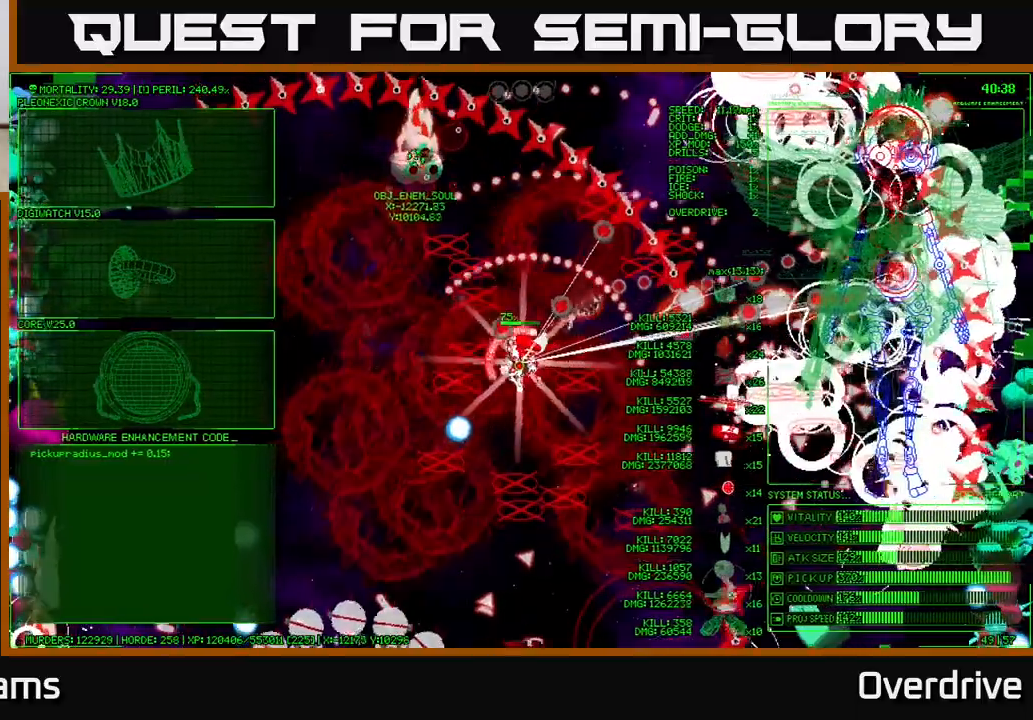
{"dt_ms": 500, "buttons": [], "left_stick": "down", "right_stick": "center", "events": [[367, "left_stick", "down"]]}
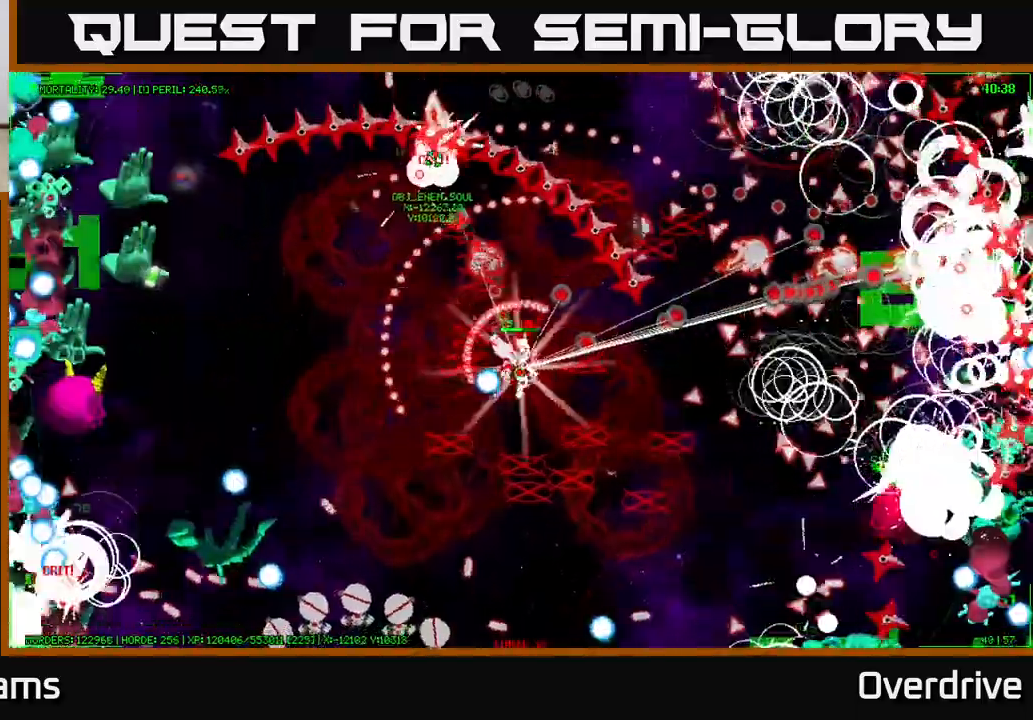
{"dt_ms": 1000, "buttons": [], "left_stick": "down", "right_stick": "center"}
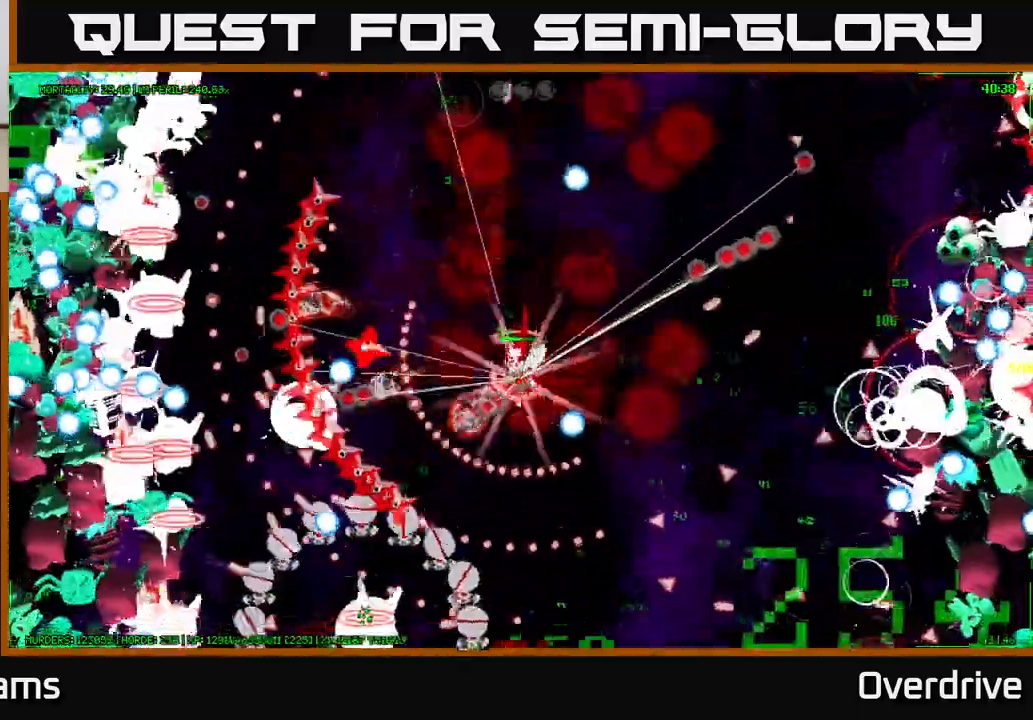
{"dt_ms": 500, "buttons": [], "left_stick": "down", "right_stick": "center", "events": []}
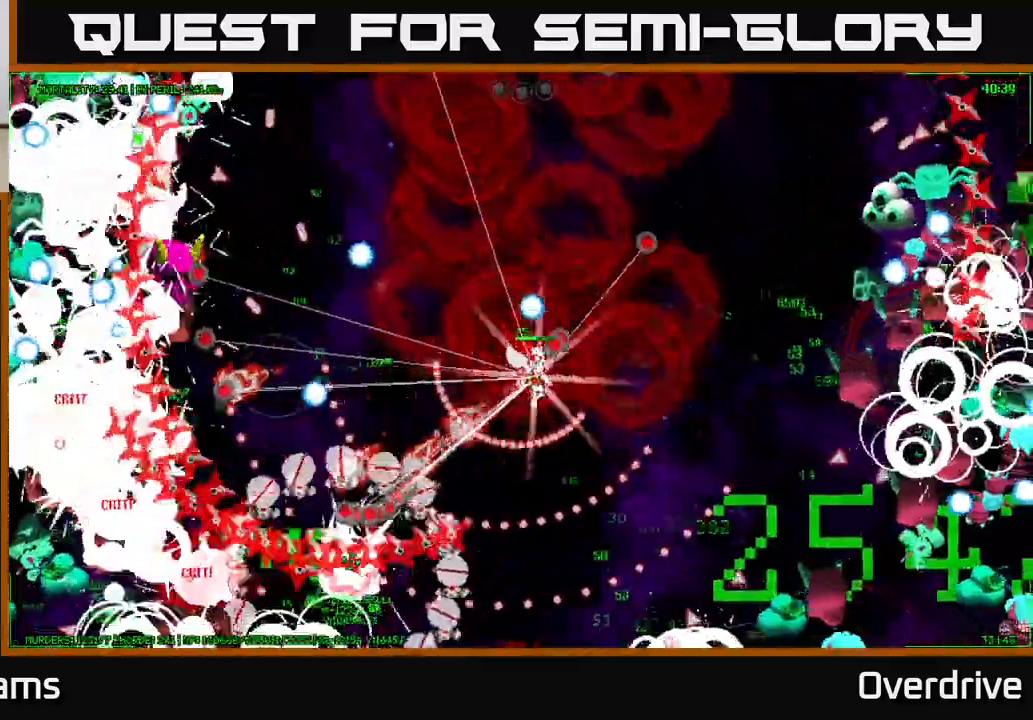
{"dt_ms": 500, "buttons": [], "left_stick": "down", "right_stick": "center", "events": []}
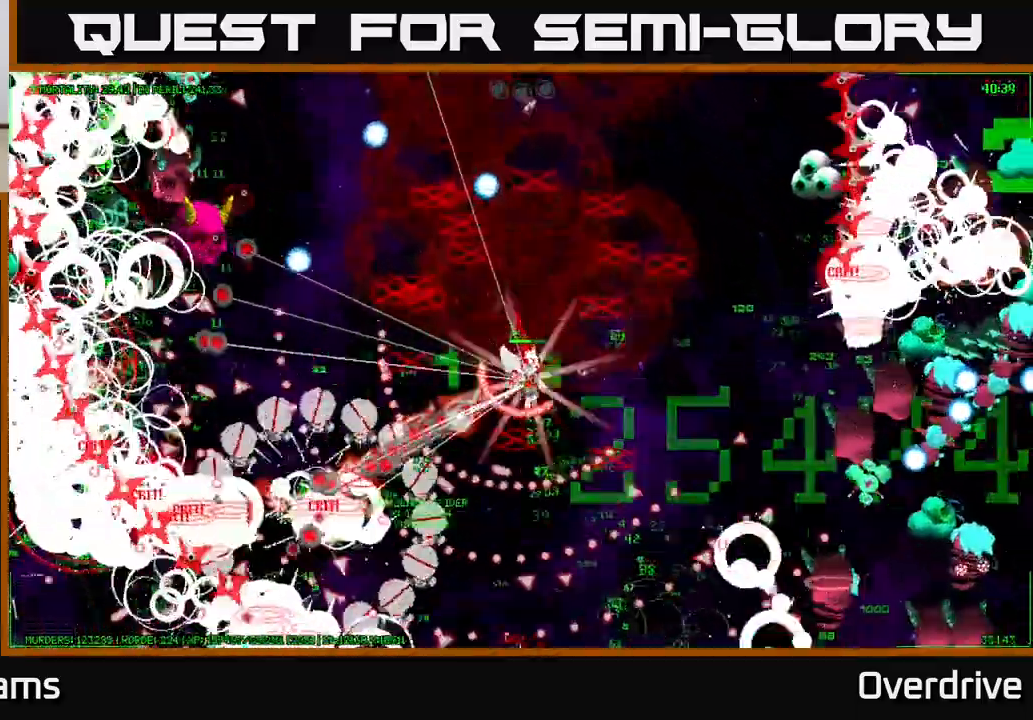
{"dt_ms": 500, "buttons": [], "left_stick": "down", "right_stick": "center", "events": [[317, "left_stick", "down-left"], [483, "left_stick", "down"]]}
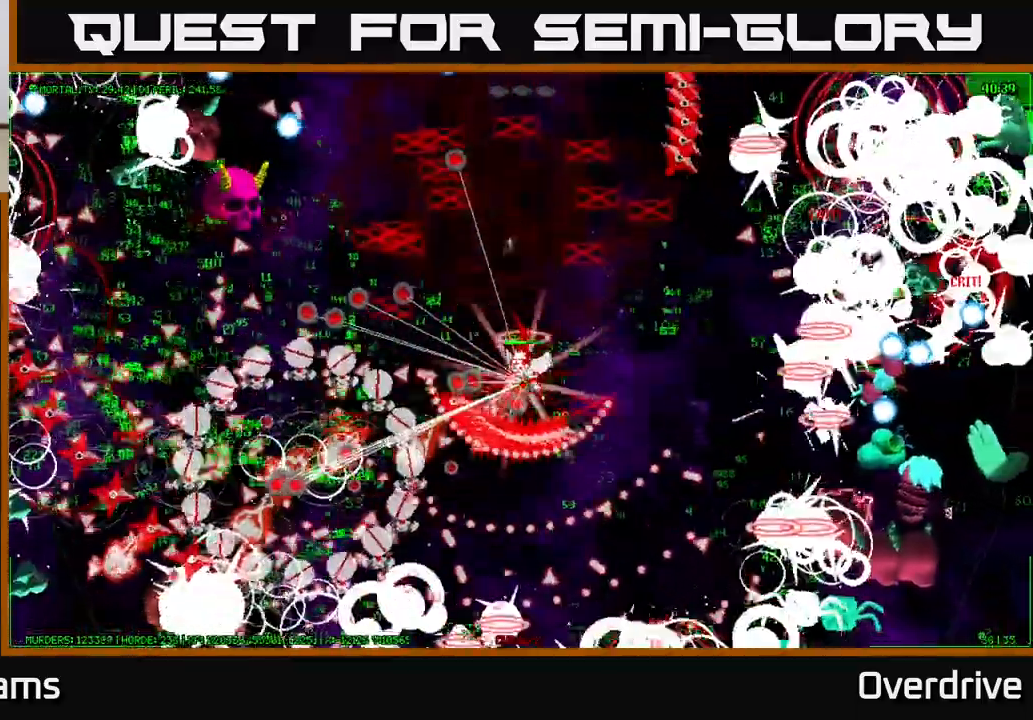
{"dt_ms": 500, "buttons": [], "left_stick": "down-left", "right_stick": "center"}
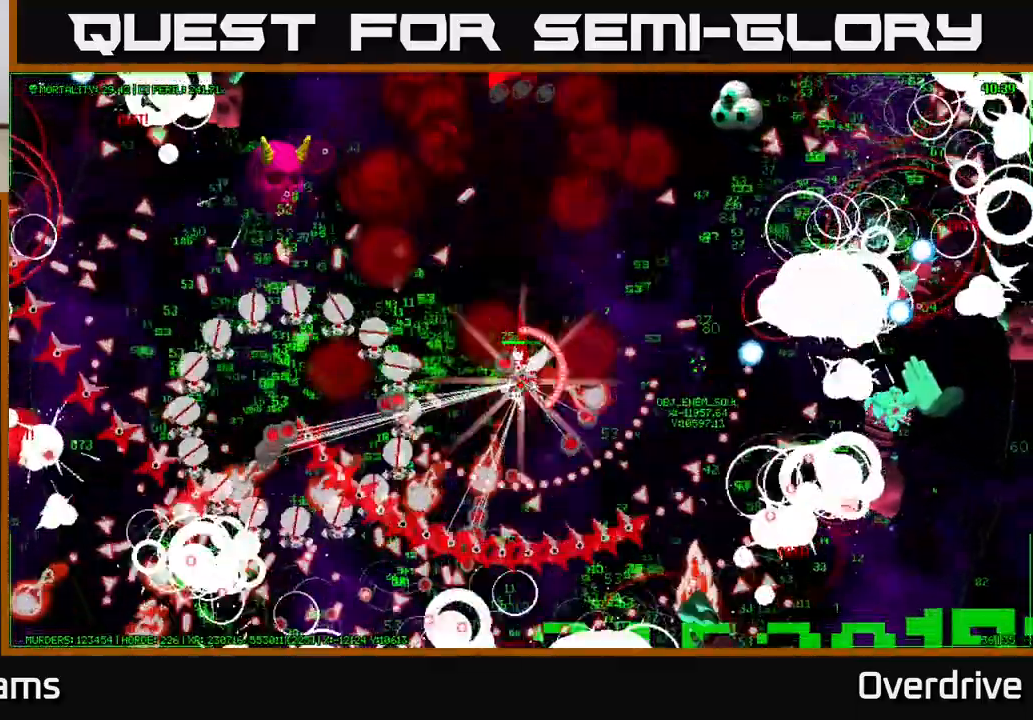
{"dt_ms": 500, "buttons": [], "left_stick": "left", "right_stick": "center", "events": [[133, "left_stick", "left"]]}
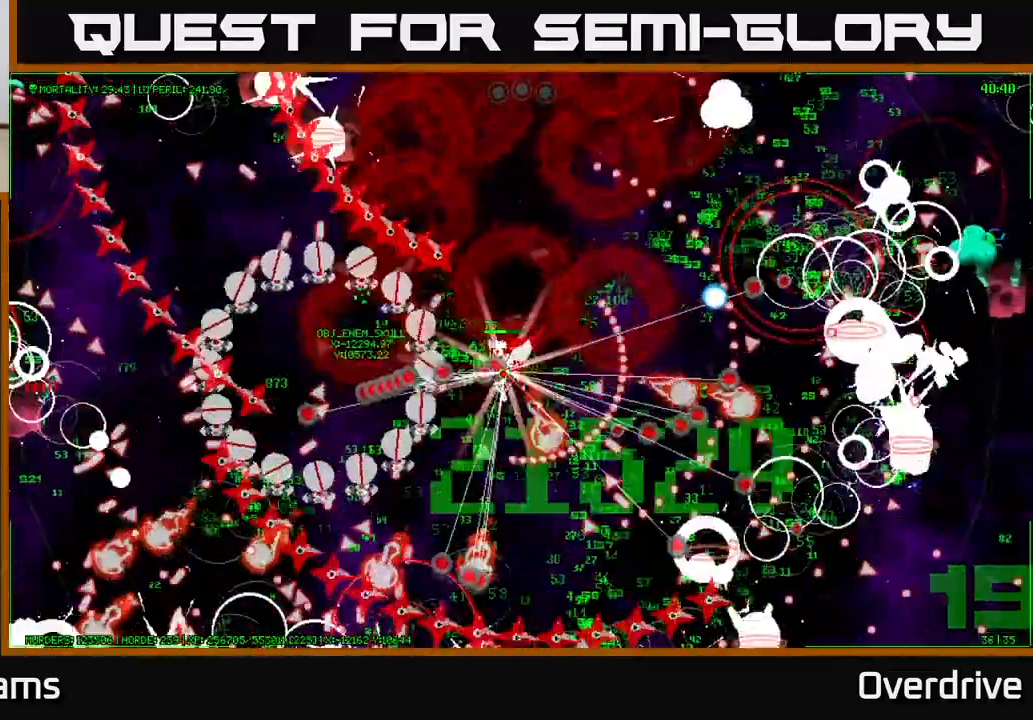
{"dt_ms": 500, "buttons": [], "left_stick": "down-left", "right_stick": "center", "events": [[17, "left_stick", "down-left"]]}
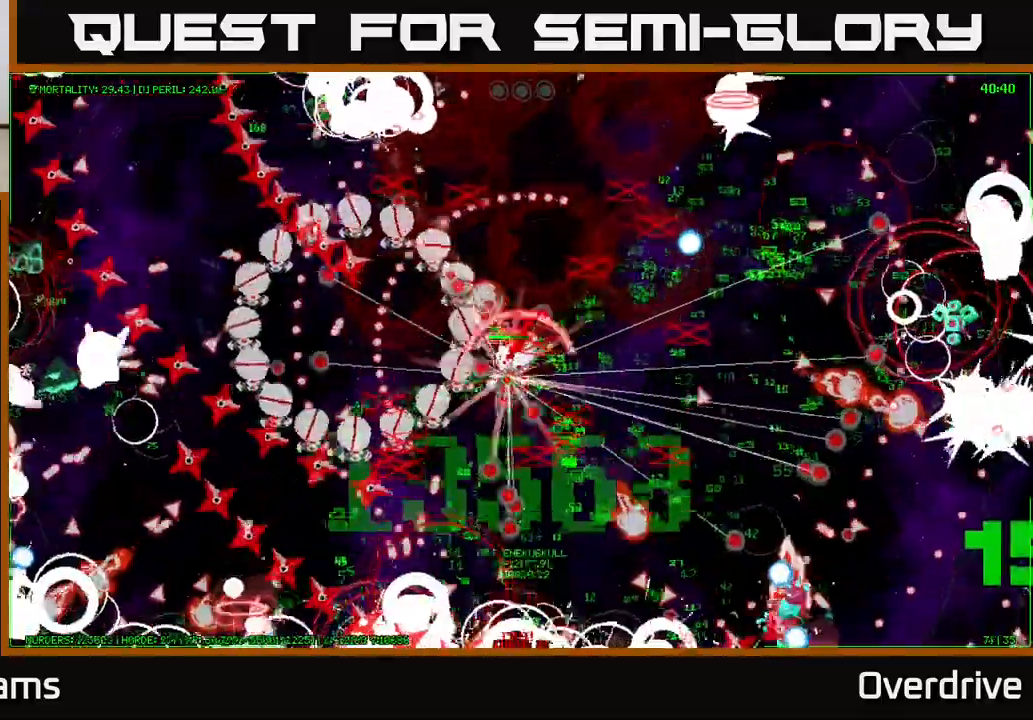
{"dt_ms": 500, "buttons": [], "left_stick": "down-left", "right_stick": "center", "events": []}
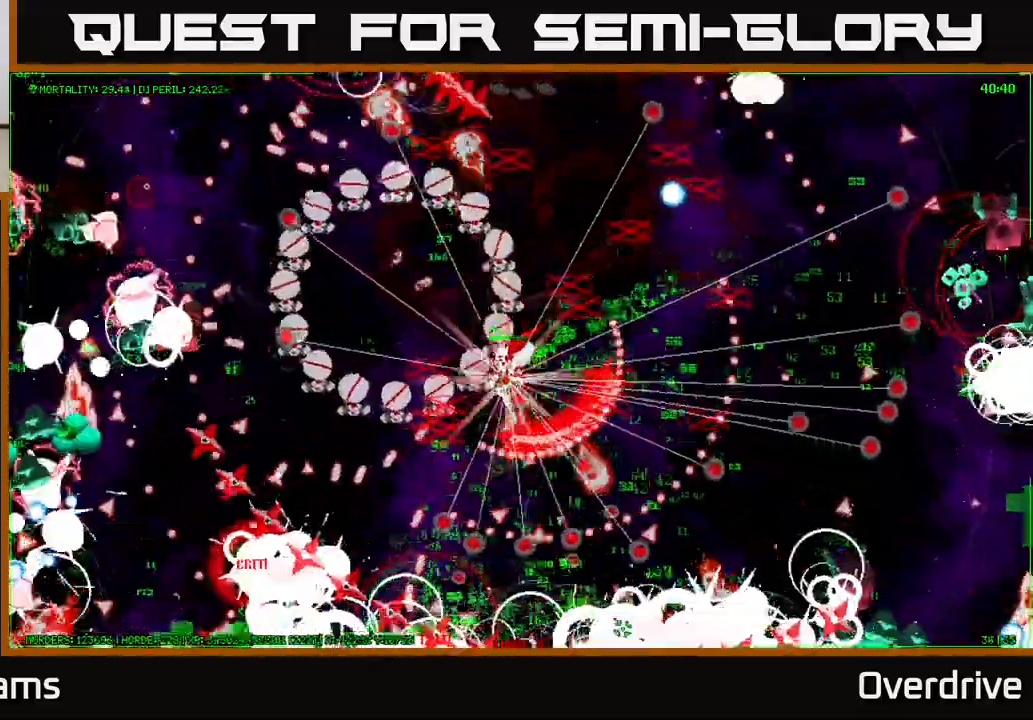
{"dt_ms": 500, "buttons": [], "left_stick": "down", "right_stick": "center"}
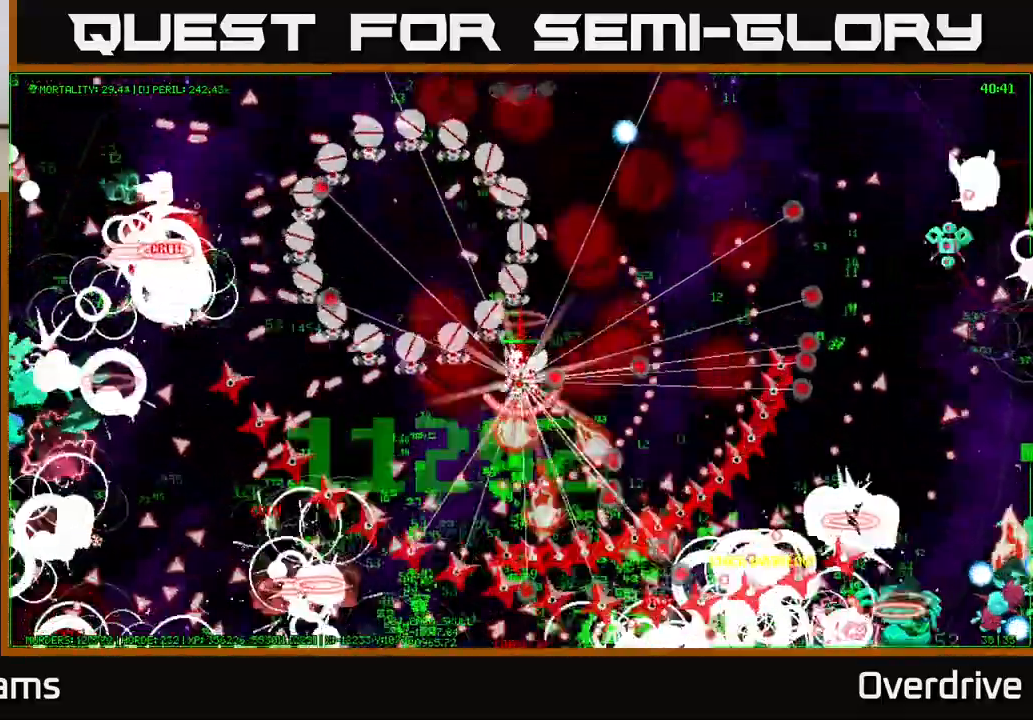
{"dt_ms": 500, "buttons": [], "left_stick": "down", "right_stick": "center", "events": []}
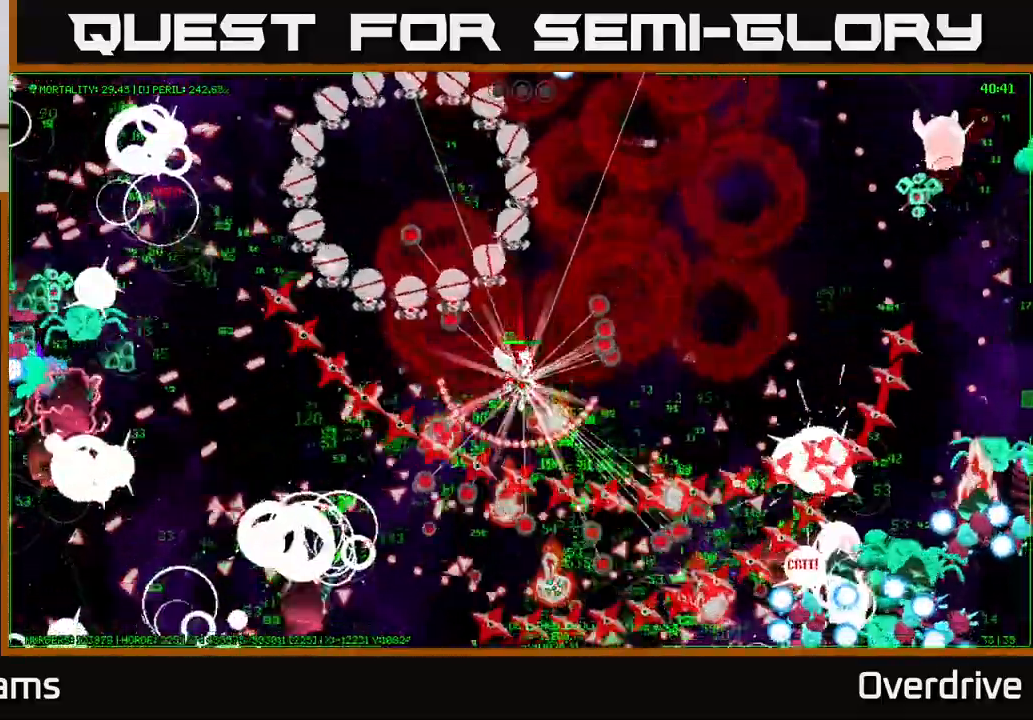
{"dt_ms": 500, "buttons": [], "left_stick": "down-left", "right_stick": "center", "events": [[250, "left_stick", "down-left"]]}
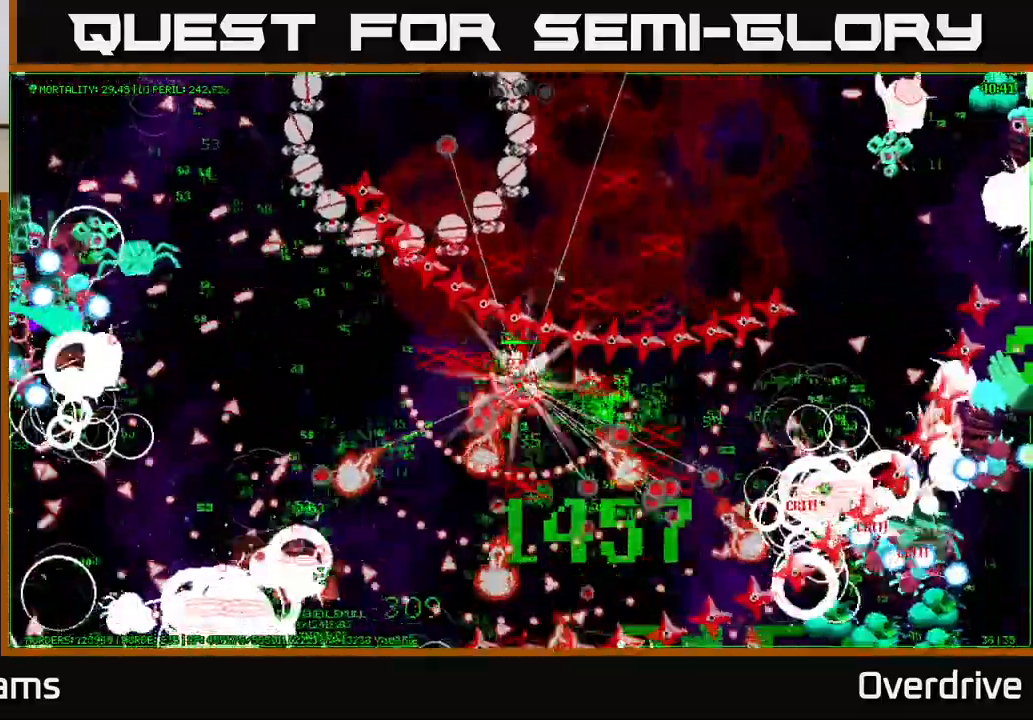
{"dt_ms": 500, "buttons": [], "left_stick": "down", "right_stick": "center"}
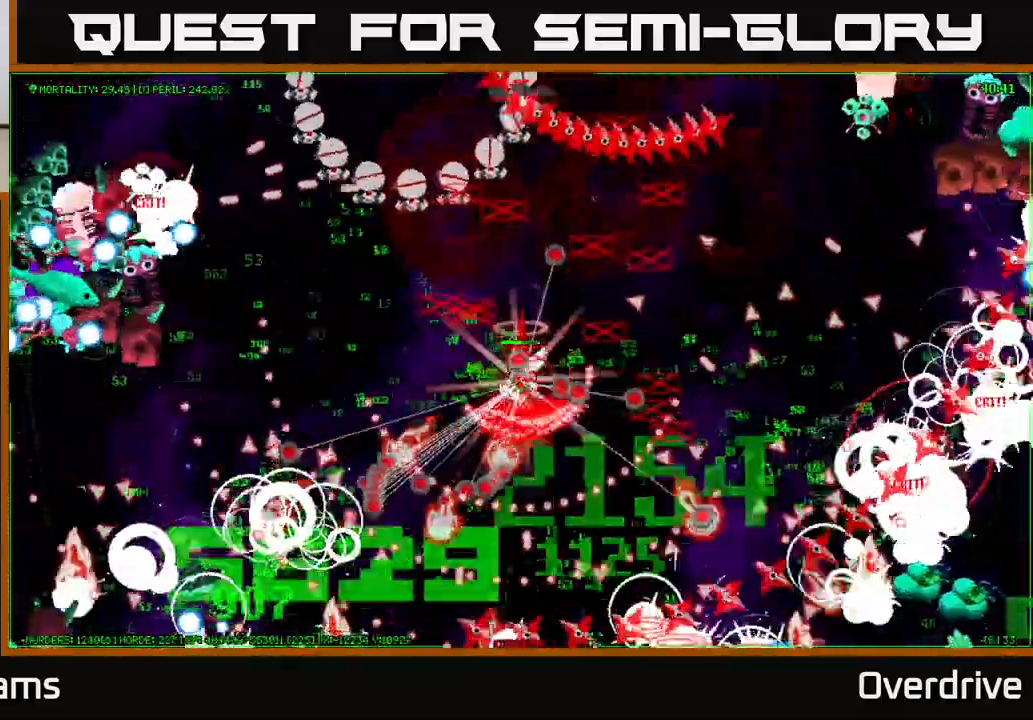
{"dt_ms": 500, "buttons": [], "left_stick": "down", "right_stick": "center", "events": []}